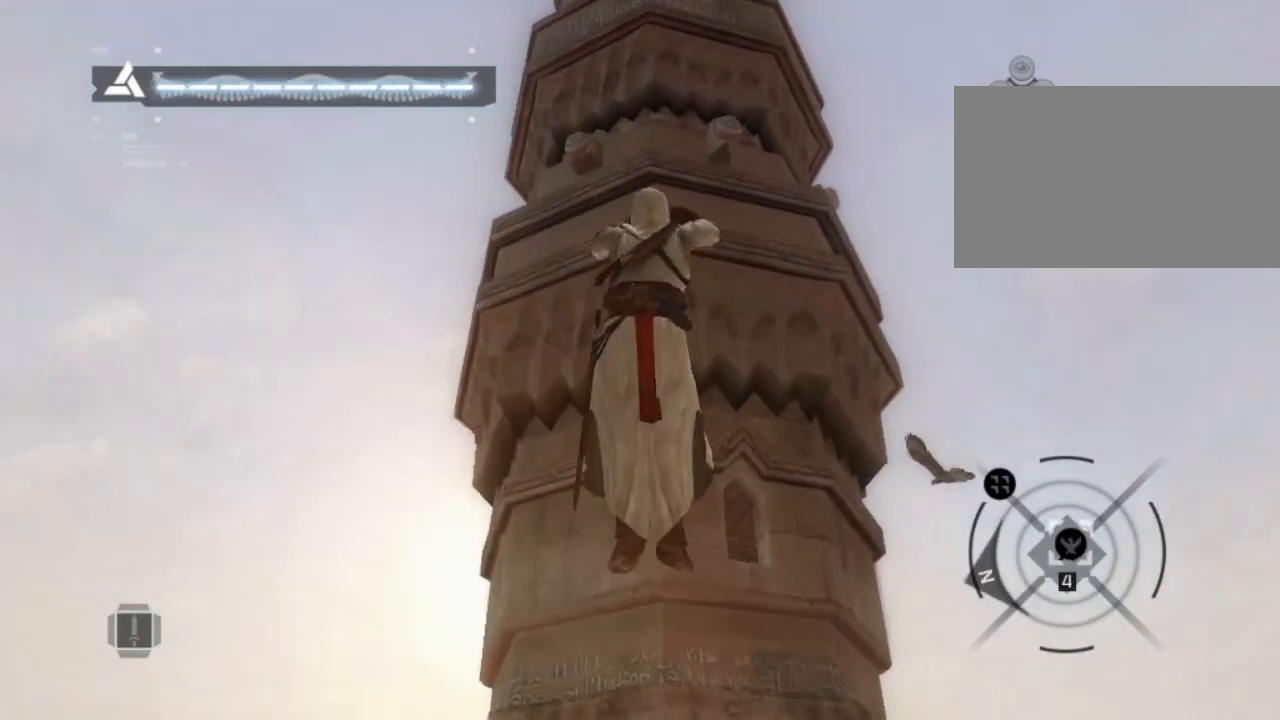
Gameplay with keyboard and mouse; each line is a JSON object with the keys and mouse buttons held at the frame after it. "events" lists presses ("down") and releases ("up") of "1", "2", "3", "4", "5", "a", "alt", "c", "caps_lock", "ctrl", "d", "e", "f", "g", "q", "r", "s", "shift", "space", "t", "tab", "v", "w", "x", "z", "mouse_left", "mouse_wheel" and "mouse_right" between this image and that frame as [ms after this image, input, new state], when the widget could be followed in between. "mouse_left", "mouse_wheel", "mouse_right" = the "left", "wheel", "right" buttons of the "mouse" list. No other keys are recorded. "wheel" means that the mouse wheel is clicked or scrolled. Not read: mouse_move.
{"keys": ["w"], "mouse": [], "events": []}
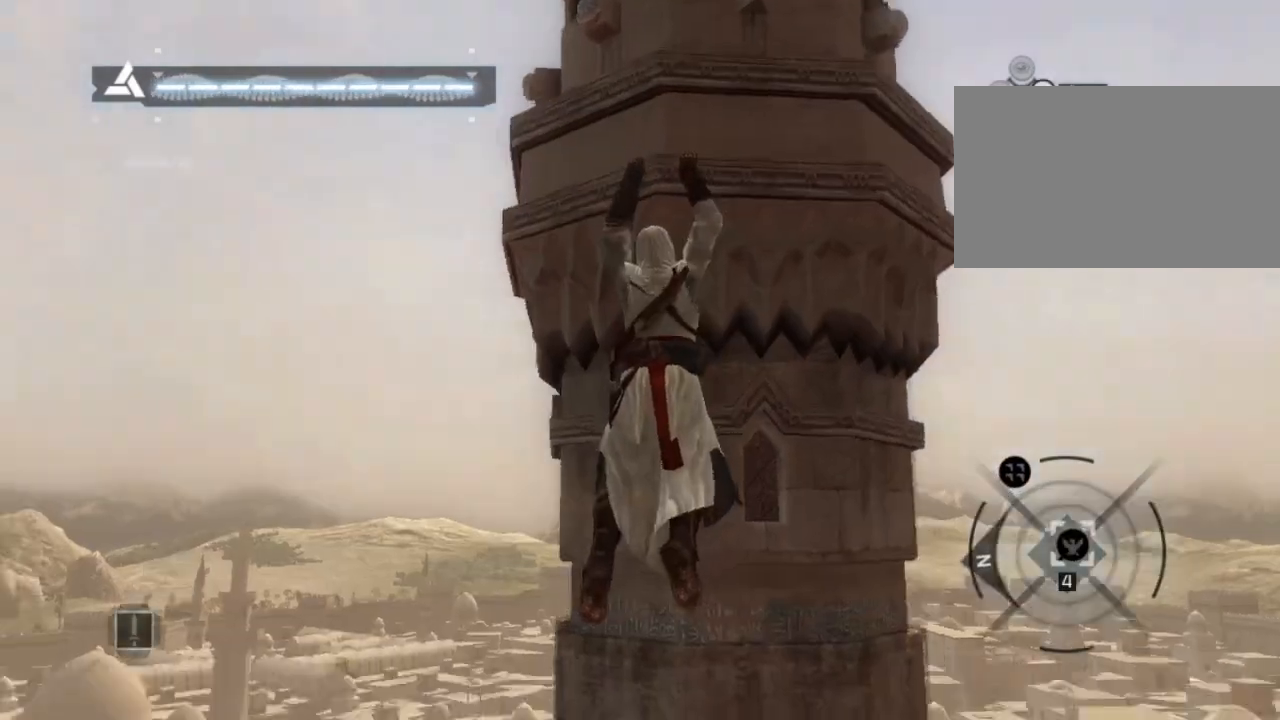
{"keys": ["w"], "mouse": [], "events": []}
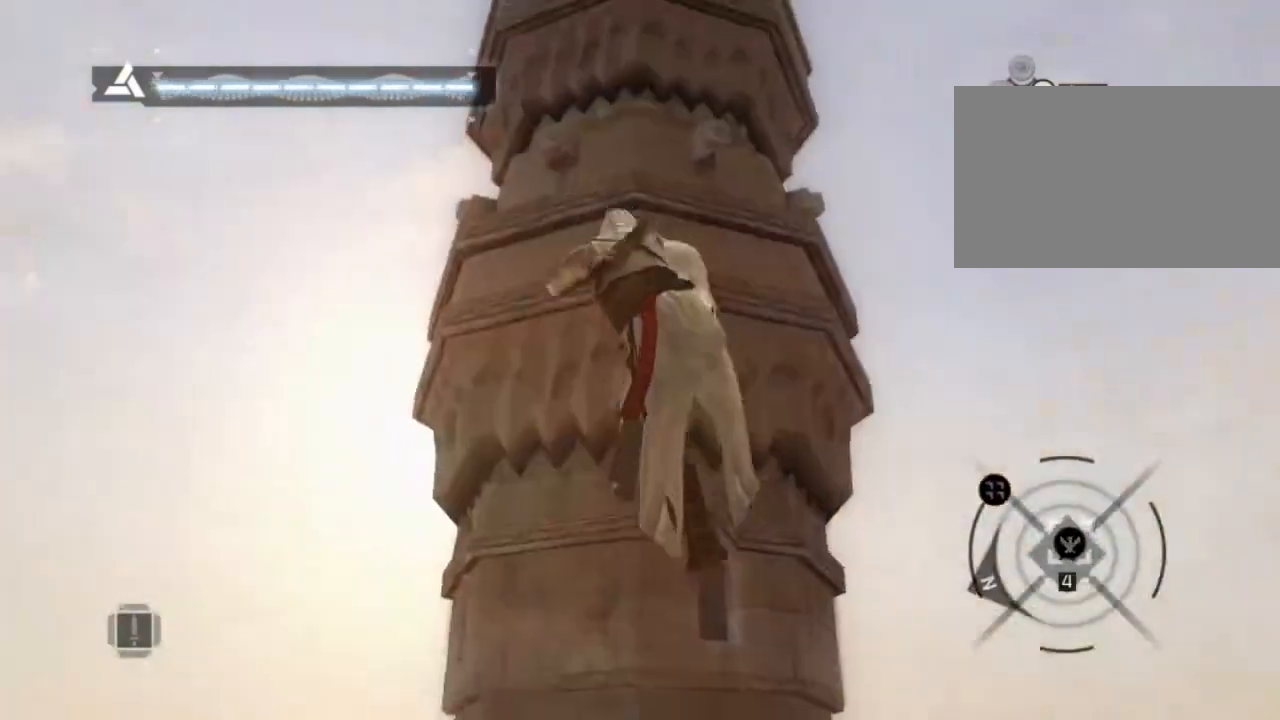
{"keys": ["w"], "mouse": [], "events": []}
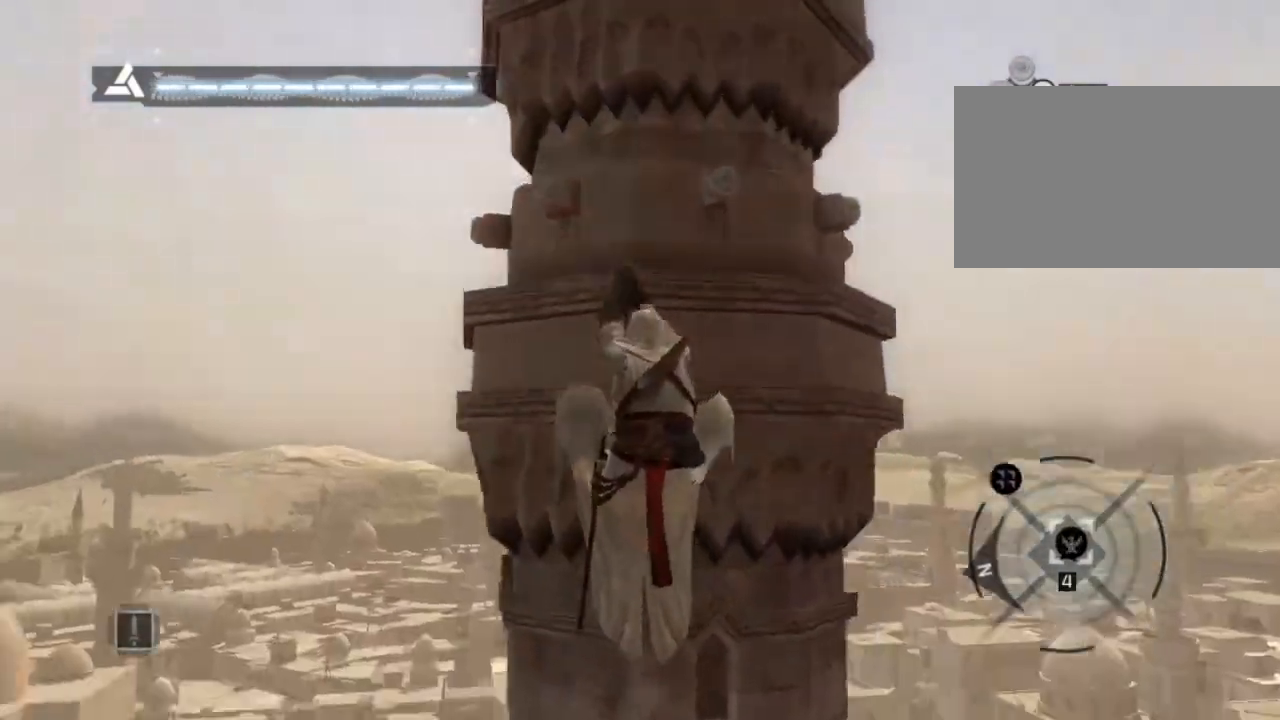
{"keys": ["w"], "mouse": [], "events": []}
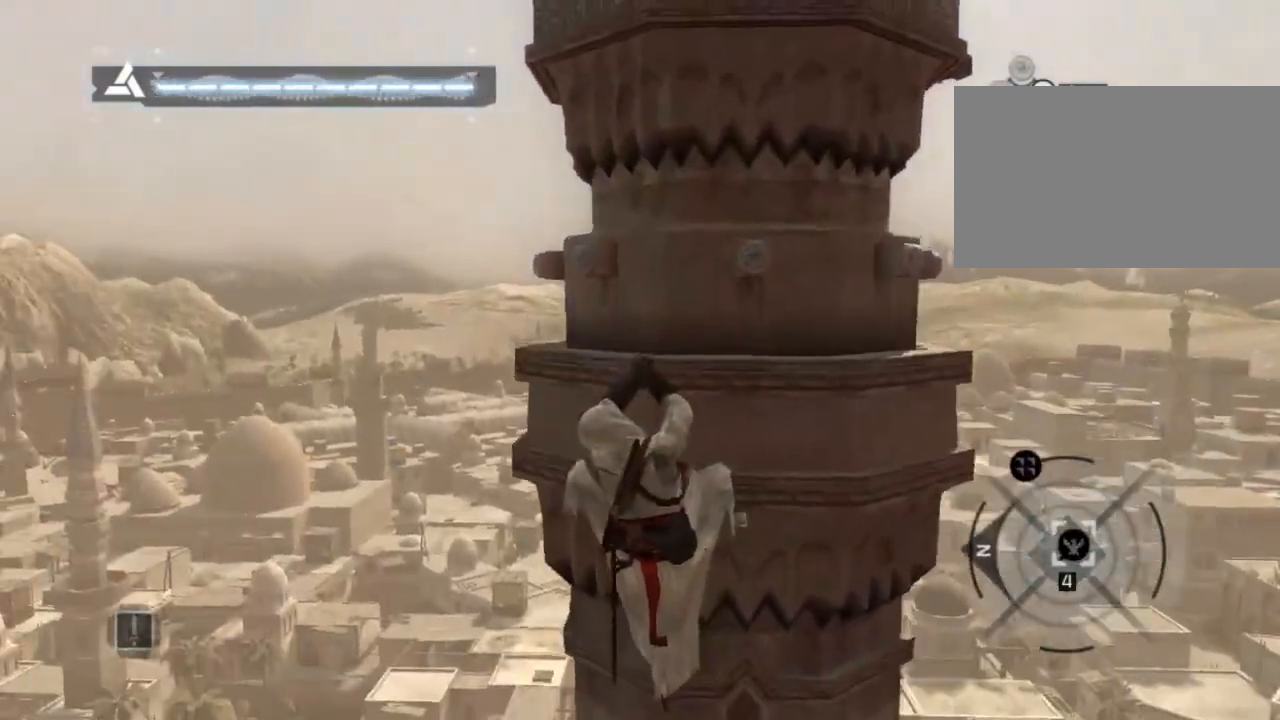
{"keys": ["d"], "mouse": [], "events": [[450, "d", "down"], [500, "w", "up"]]}
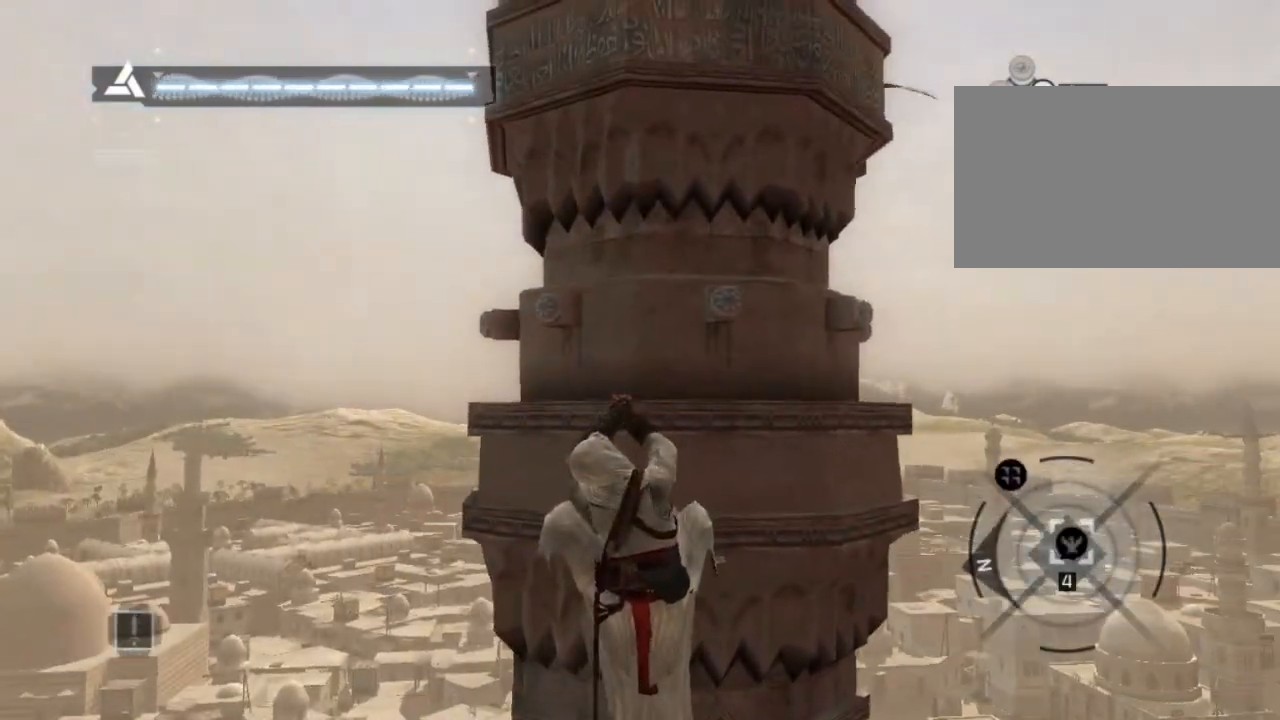
{"keys": ["d"], "mouse": [], "events": []}
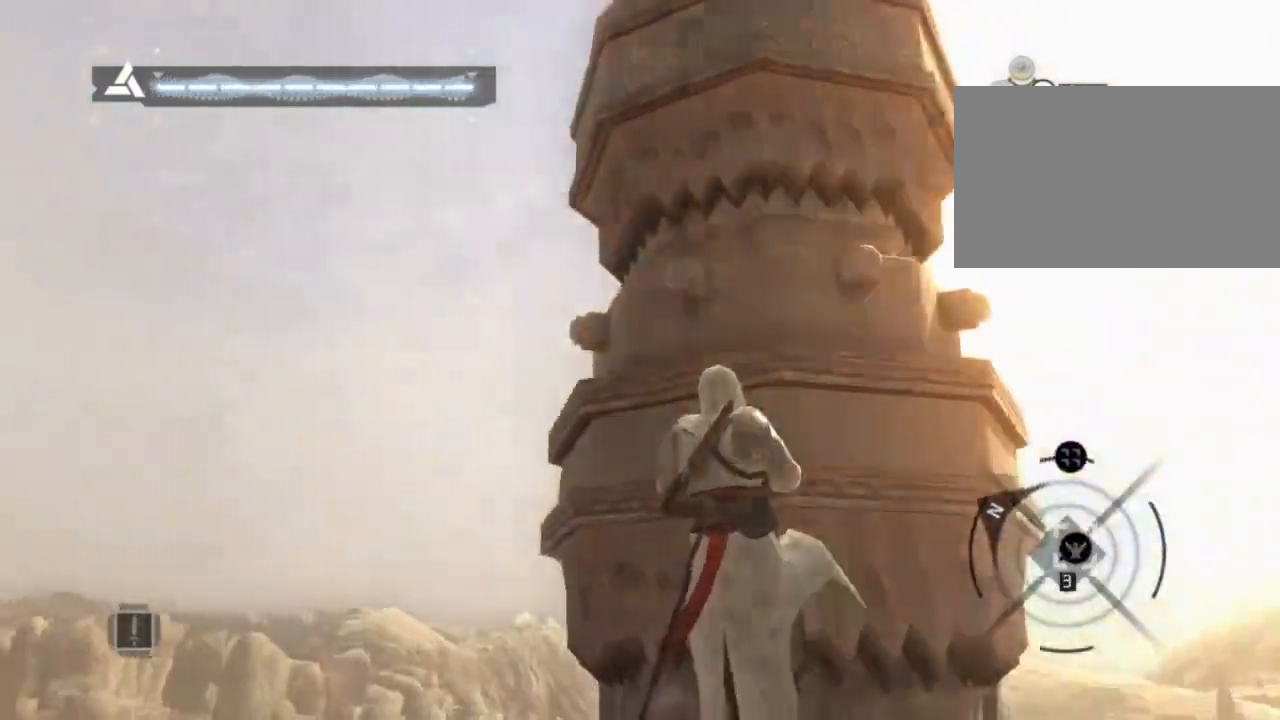
{"keys": ["d"], "mouse": [], "events": []}
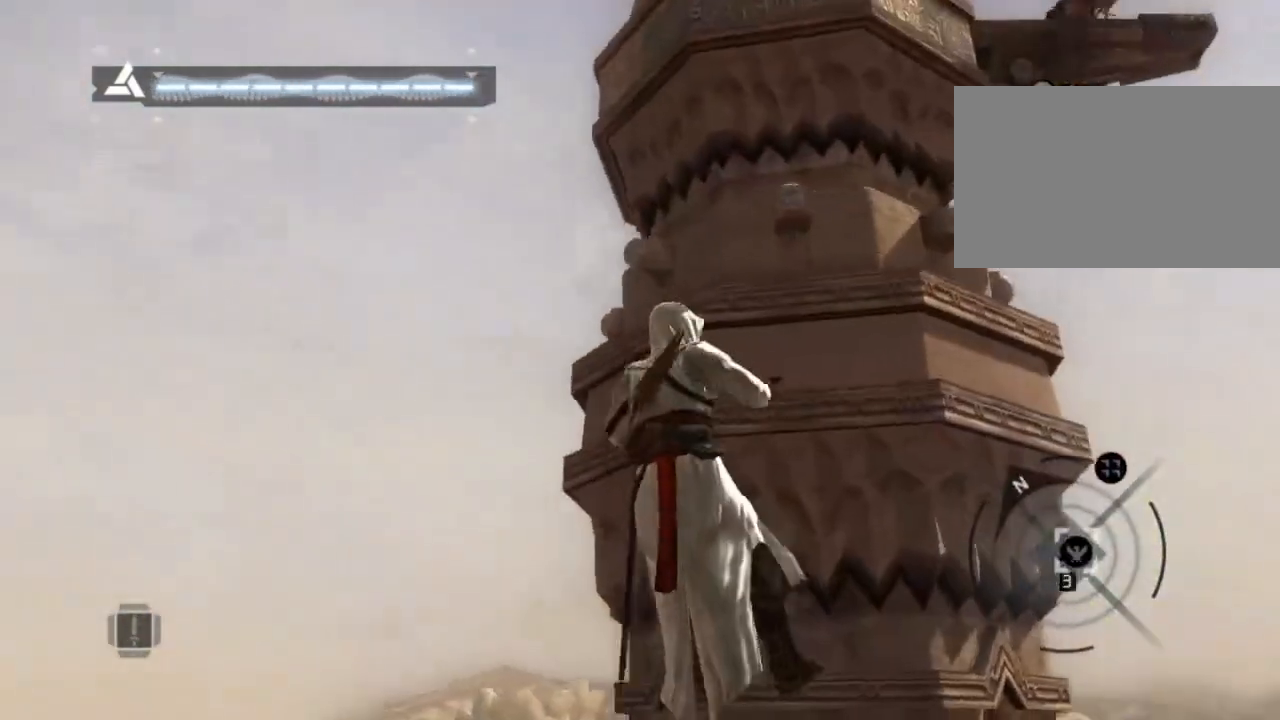
{"keys": ["d"], "mouse": [], "events": []}
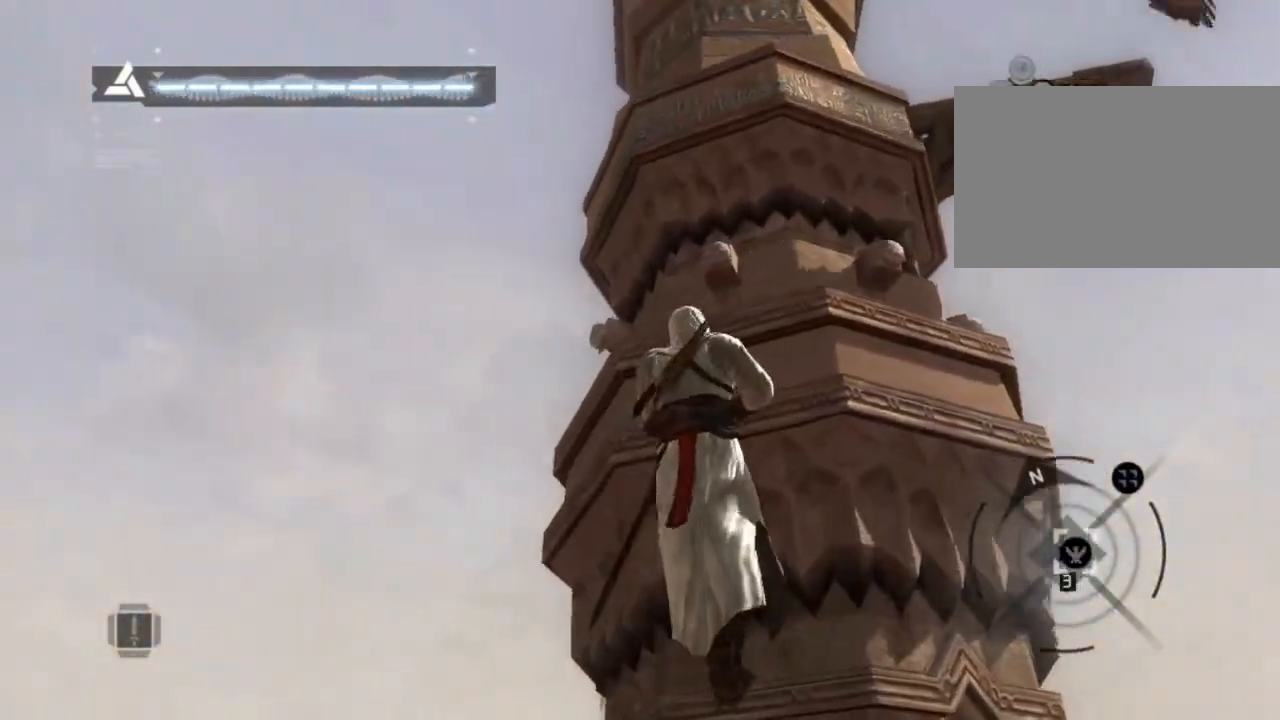
{"keys": ["d"], "mouse": [], "events": []}
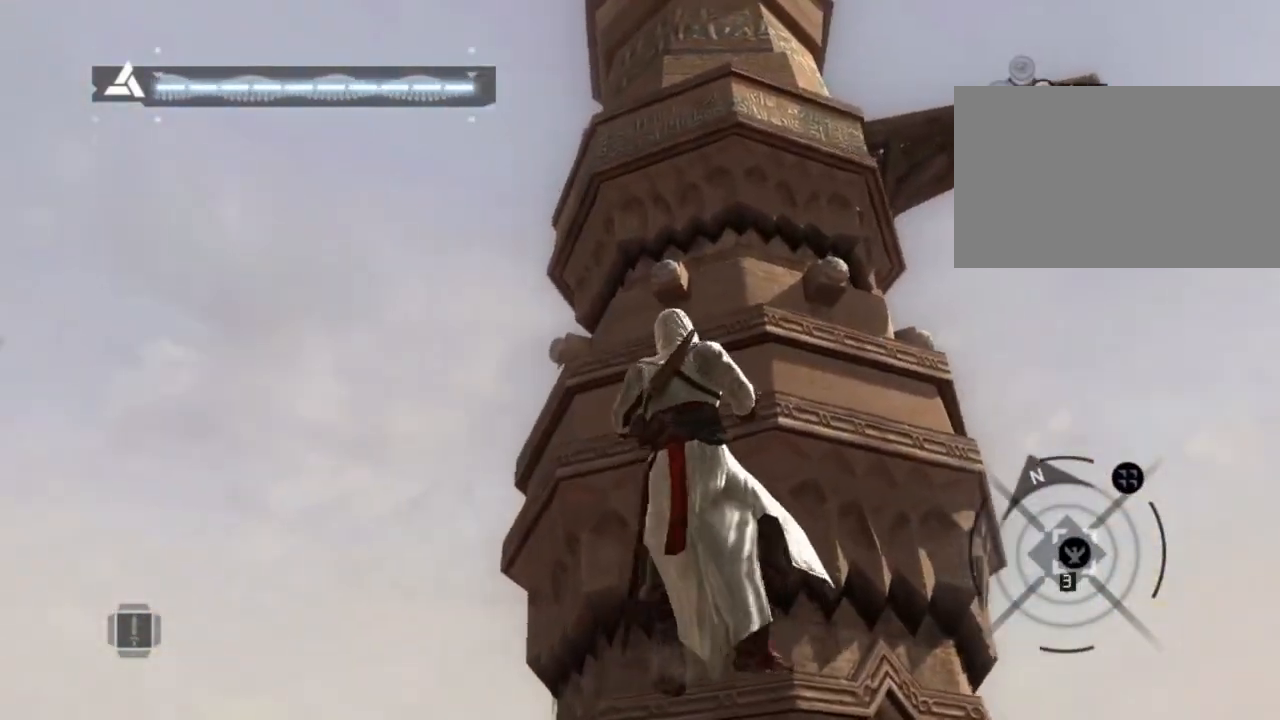
{"keys": ["d"], "mouse": [], "events": []}
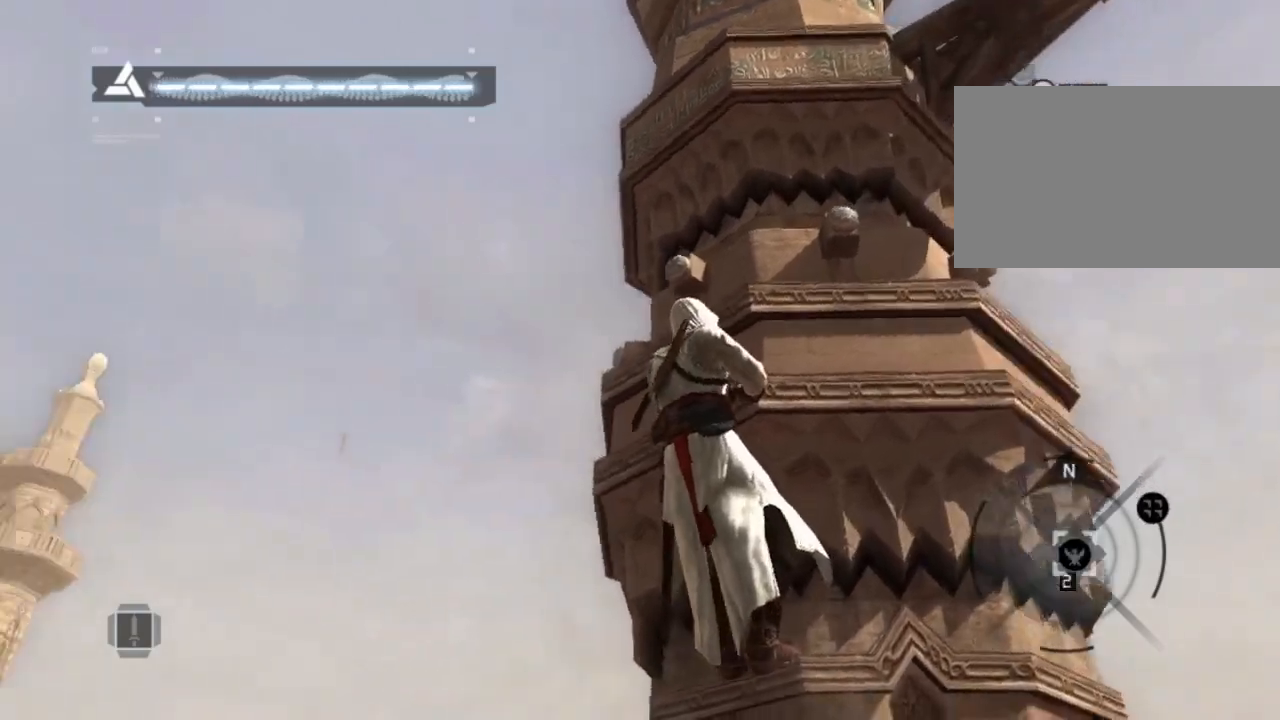
{"keys": ["d"], "mouse": [], "events": []}
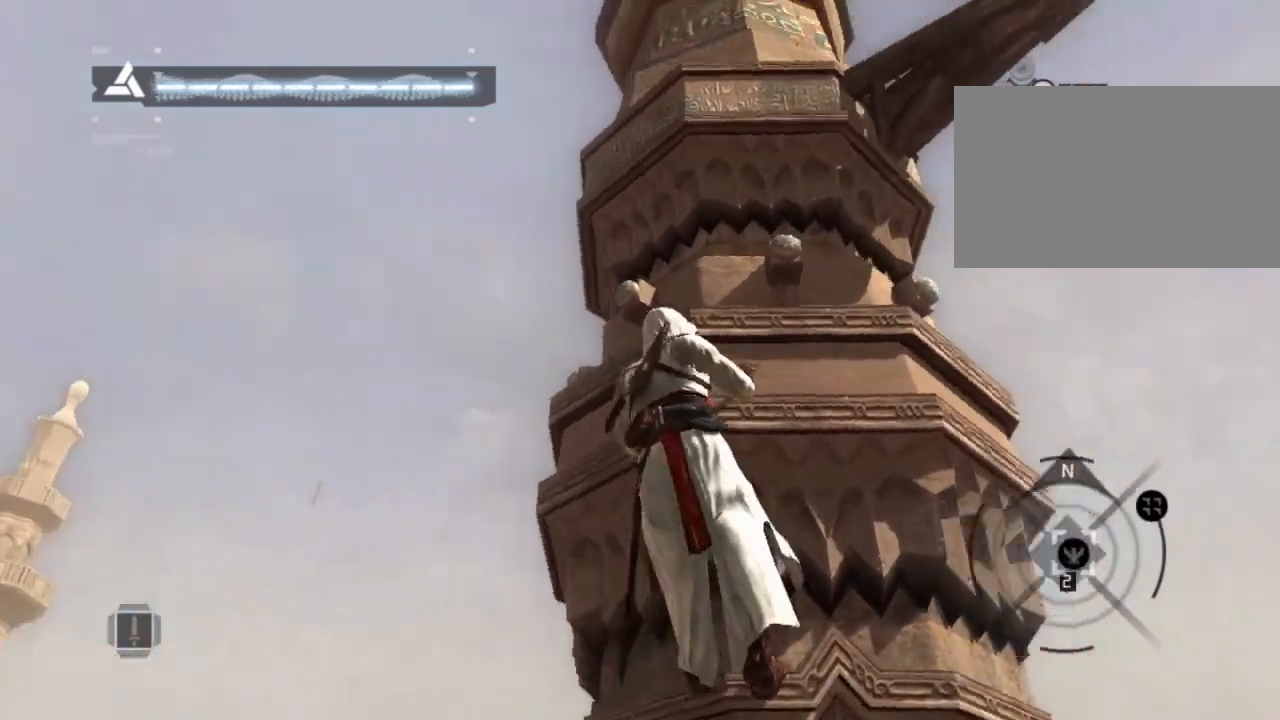
{"keys": ["w"], "mouse": [], "events": [[417, "d", "up"], [417, "w", "down"]]}
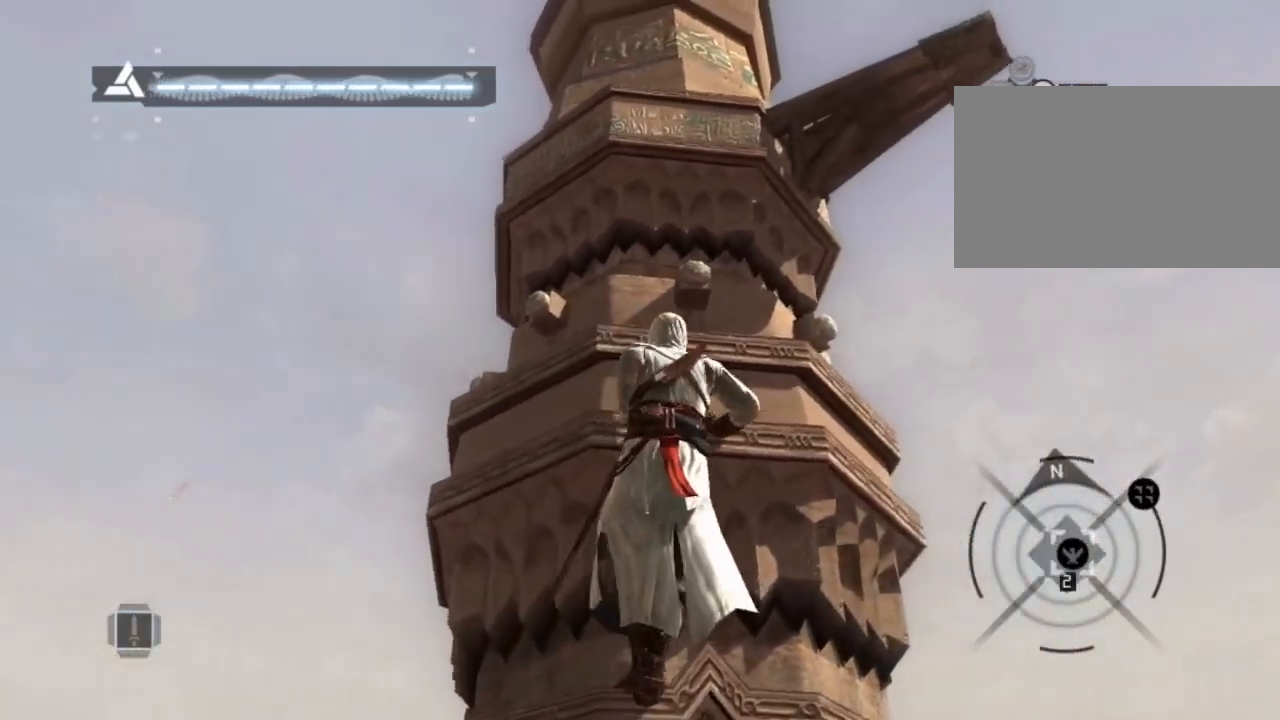
{"keys": ["w"], "mouse": [], "events": []}
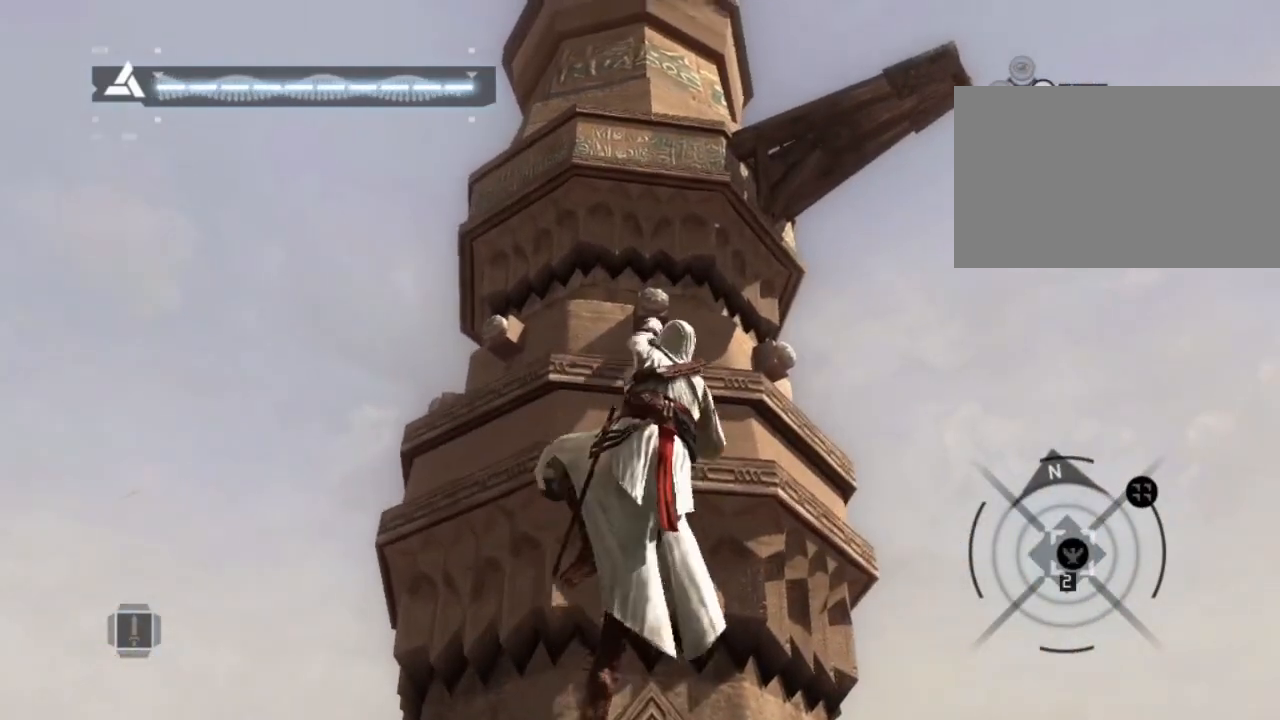
{"keys": ["w"], "mouse": [], "events": []}
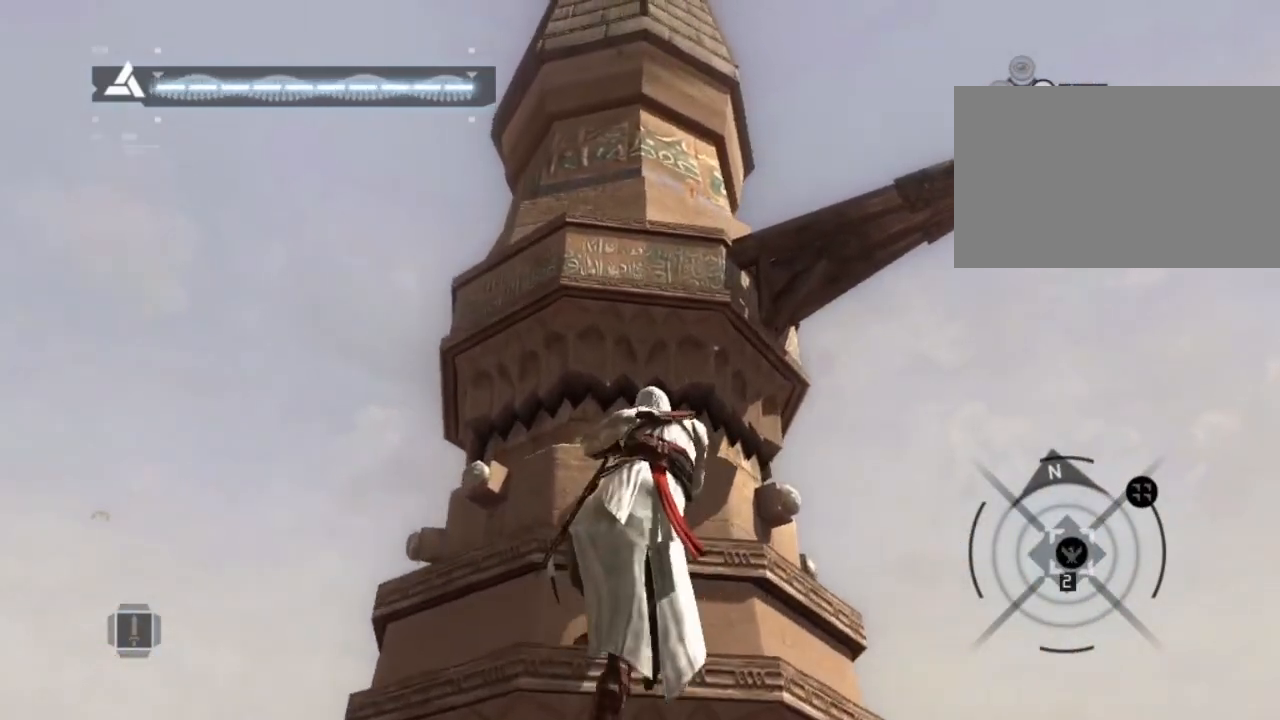
{"keys": ["w"], "mouse": [], "events": []}
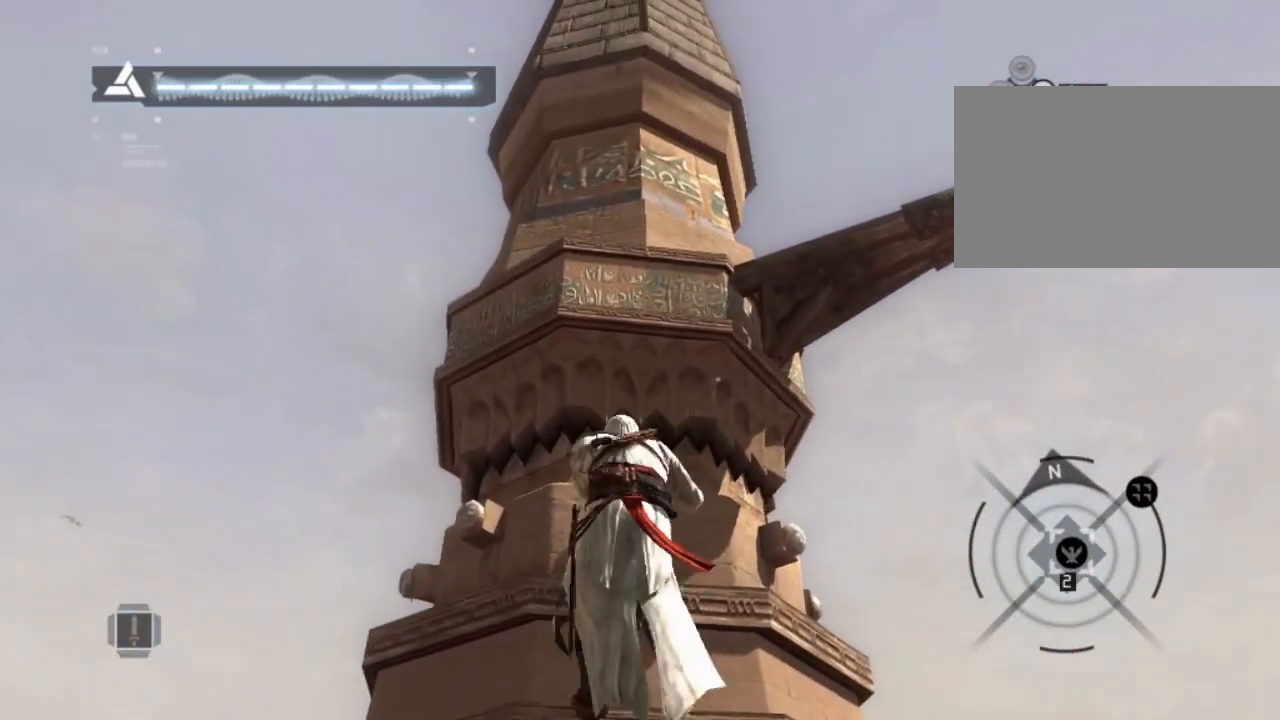
{"keys": ["w"], "mouse": [], "events": []}
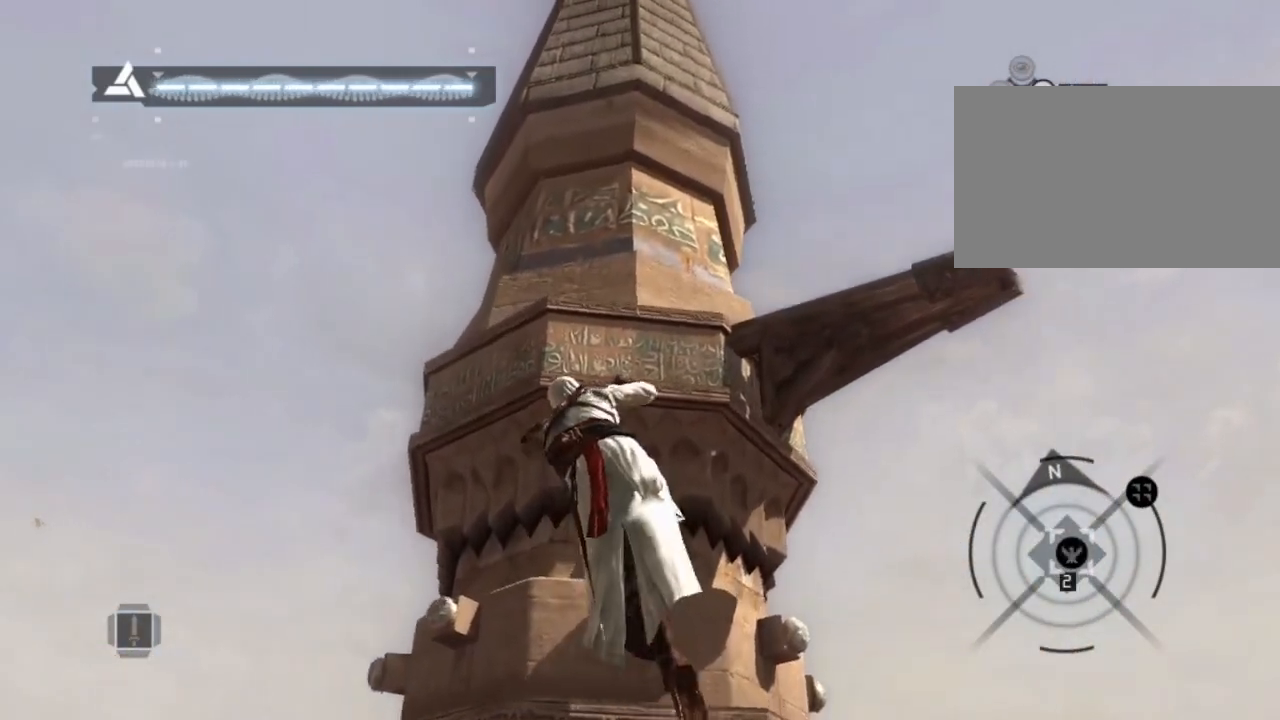
{"keys": ["w"], "mouse": [], "events": []}
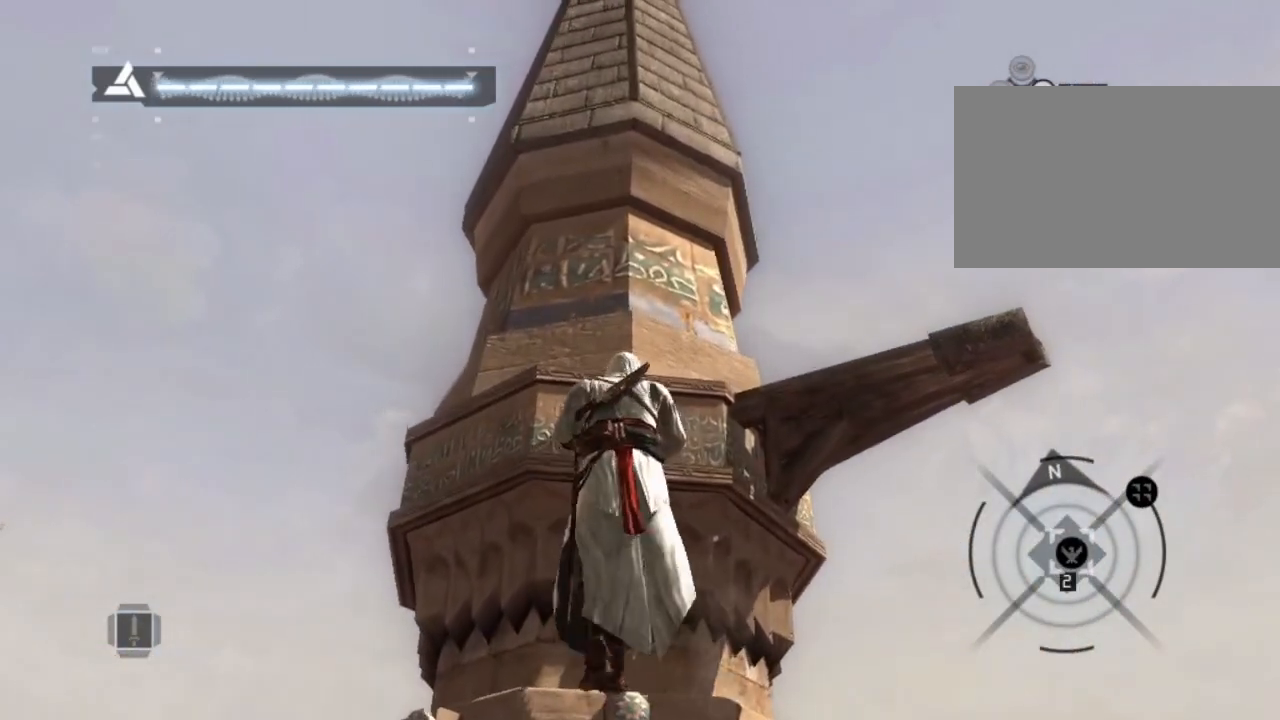
{"keys": ["w"], "mouse": [], "events": []}
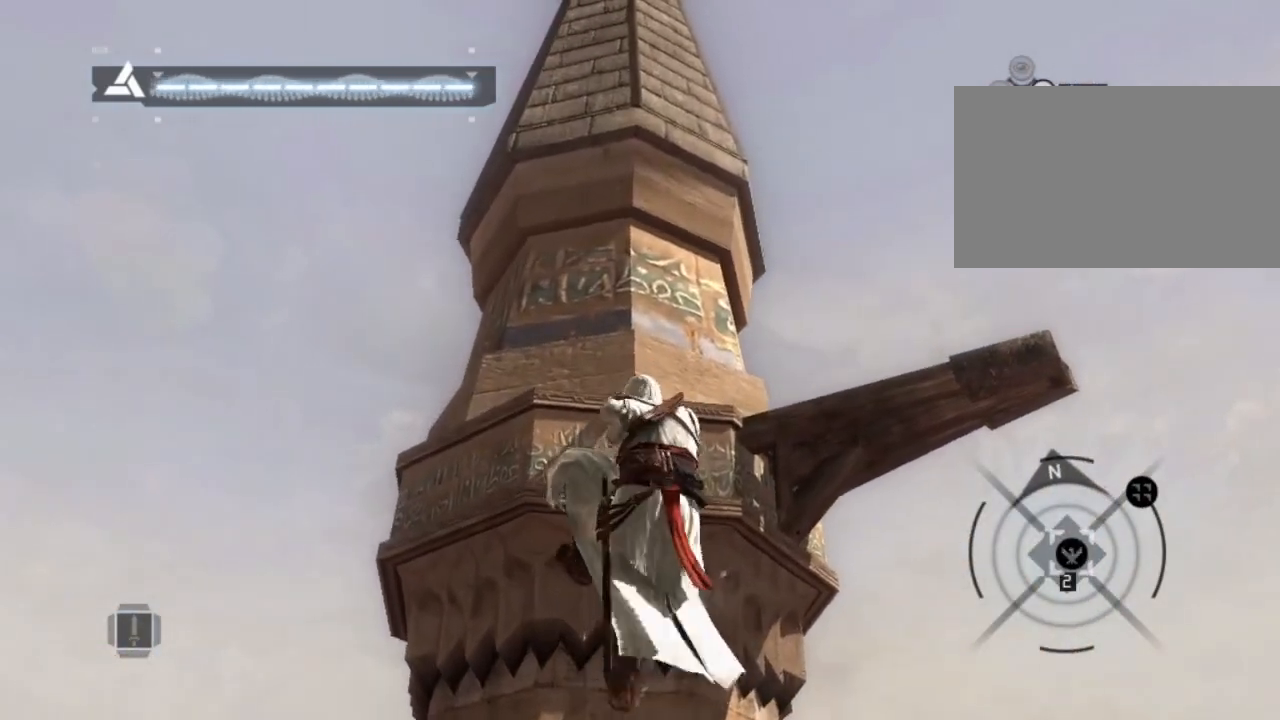
{"keys": ["d"], "mouse": [], "events": [[334, "d", "down"], [384, "w", "up"]]}
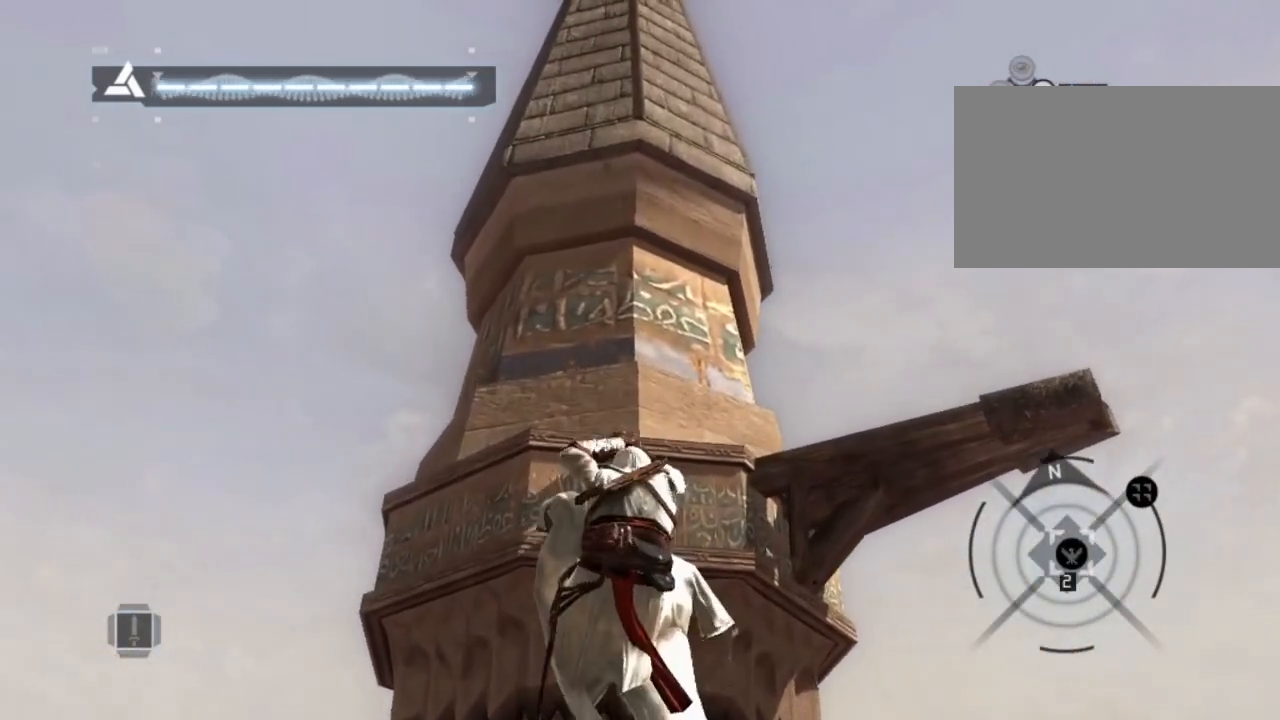
{"keys": ["d"], "mouse": [], "events": []}
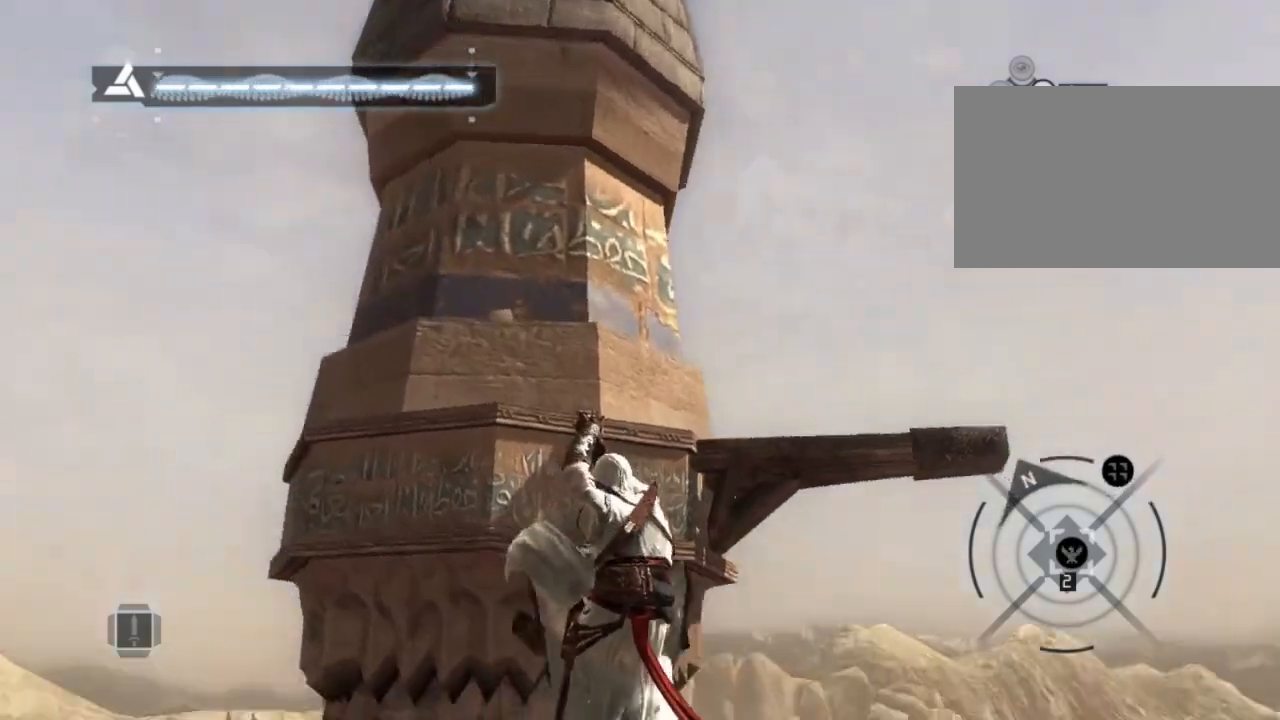
{"keys": ["d"], "mouse": [], "events": []}
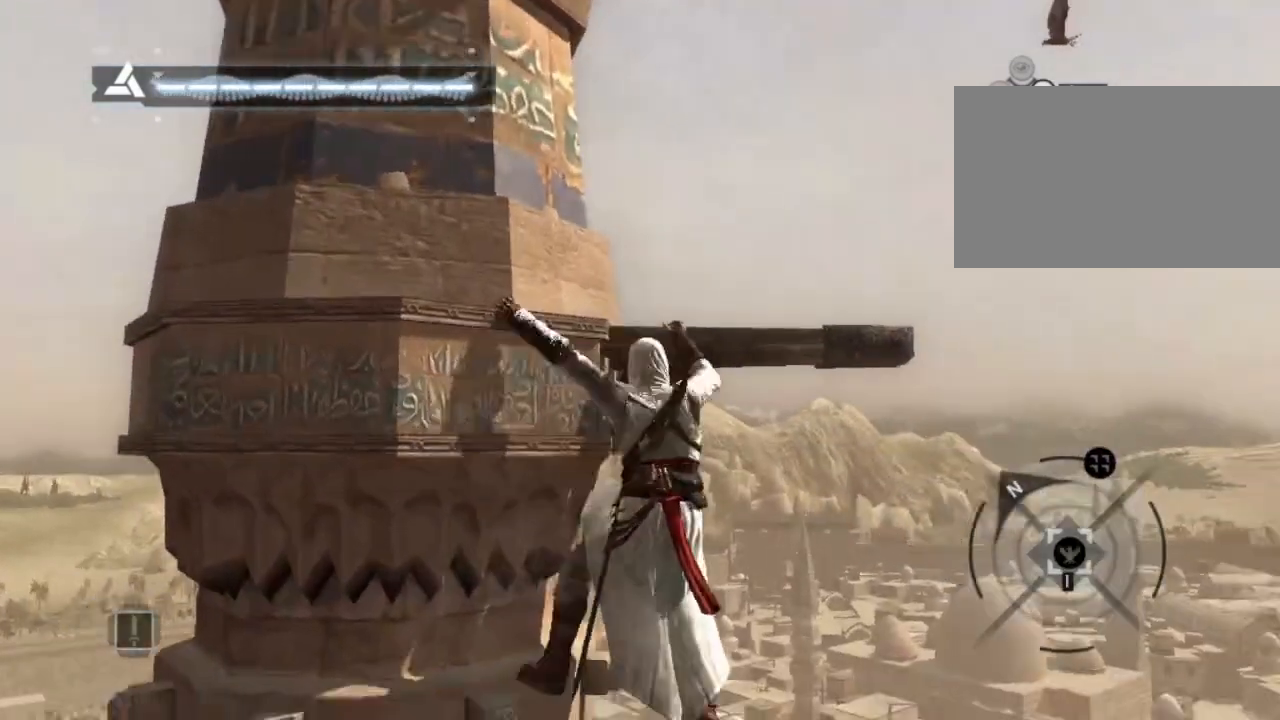
{"keys": ["w"], "mouse": [], "events": [[200, "w", "down"], [284, "d", "up"]]}
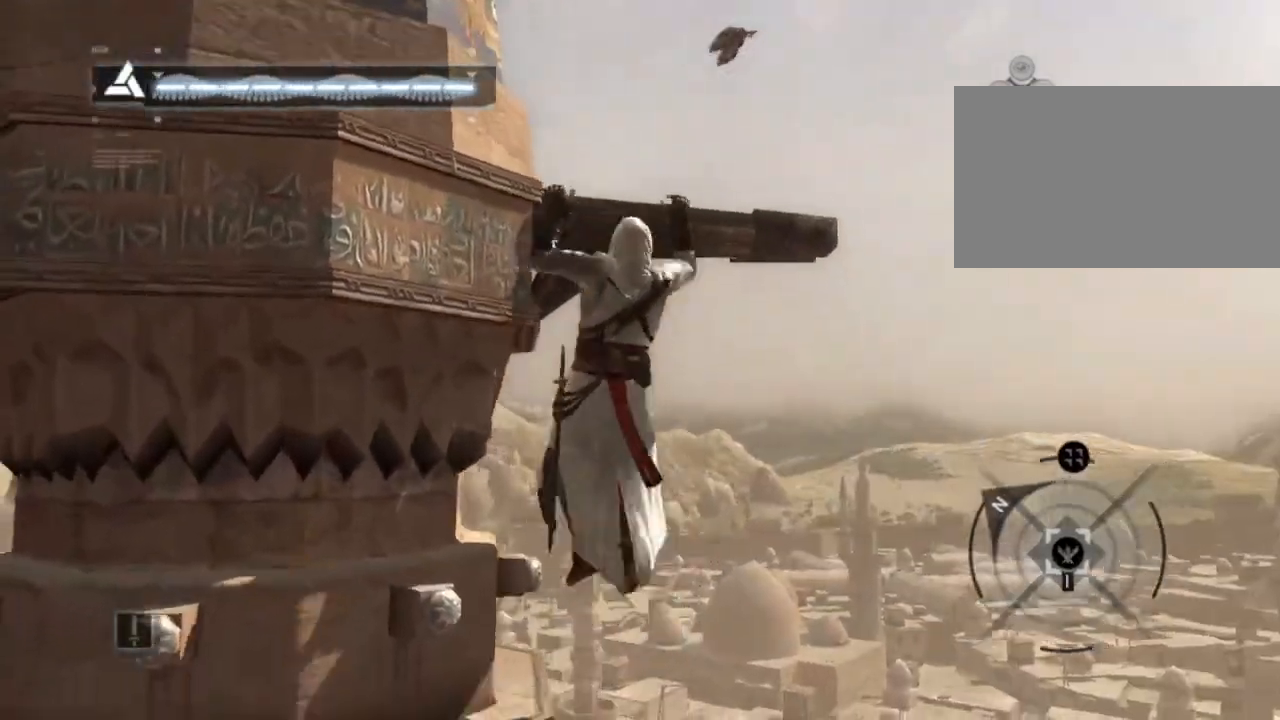
{"keys": ["w"], "mouse": [], "events": []}
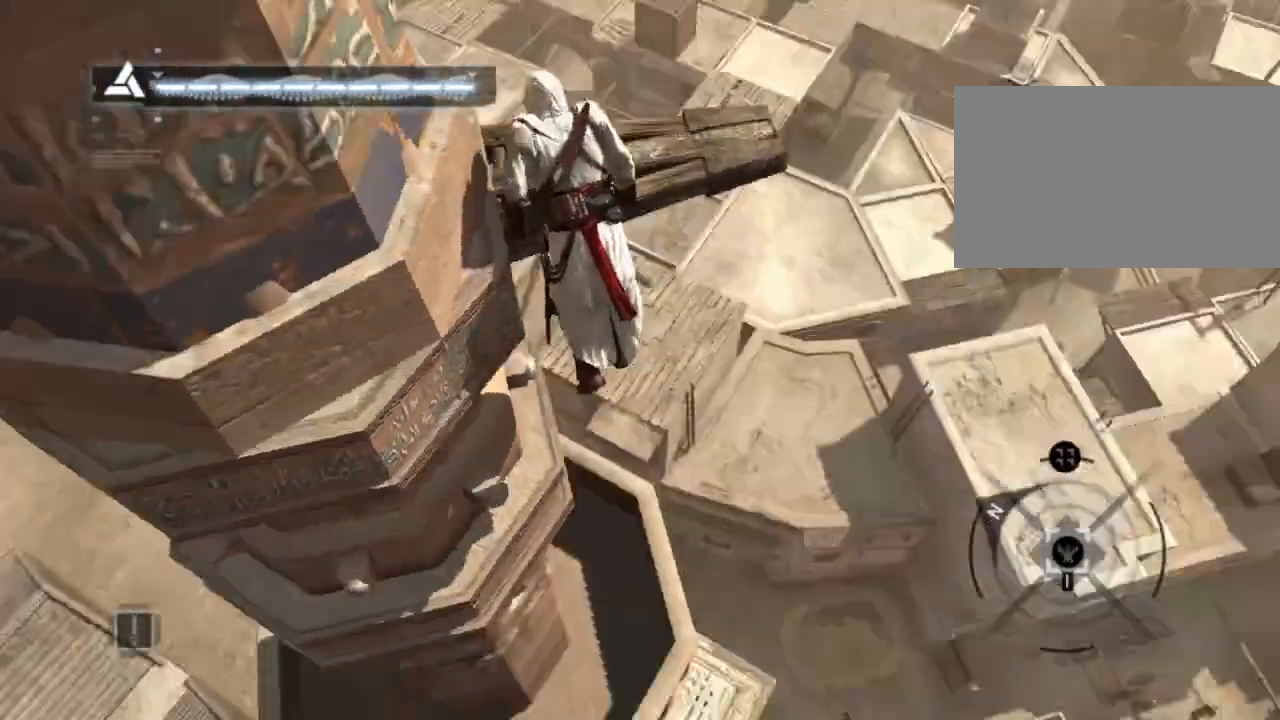
{"keys": [], "mouse": [], "events": [[84, "w", "up"]]}
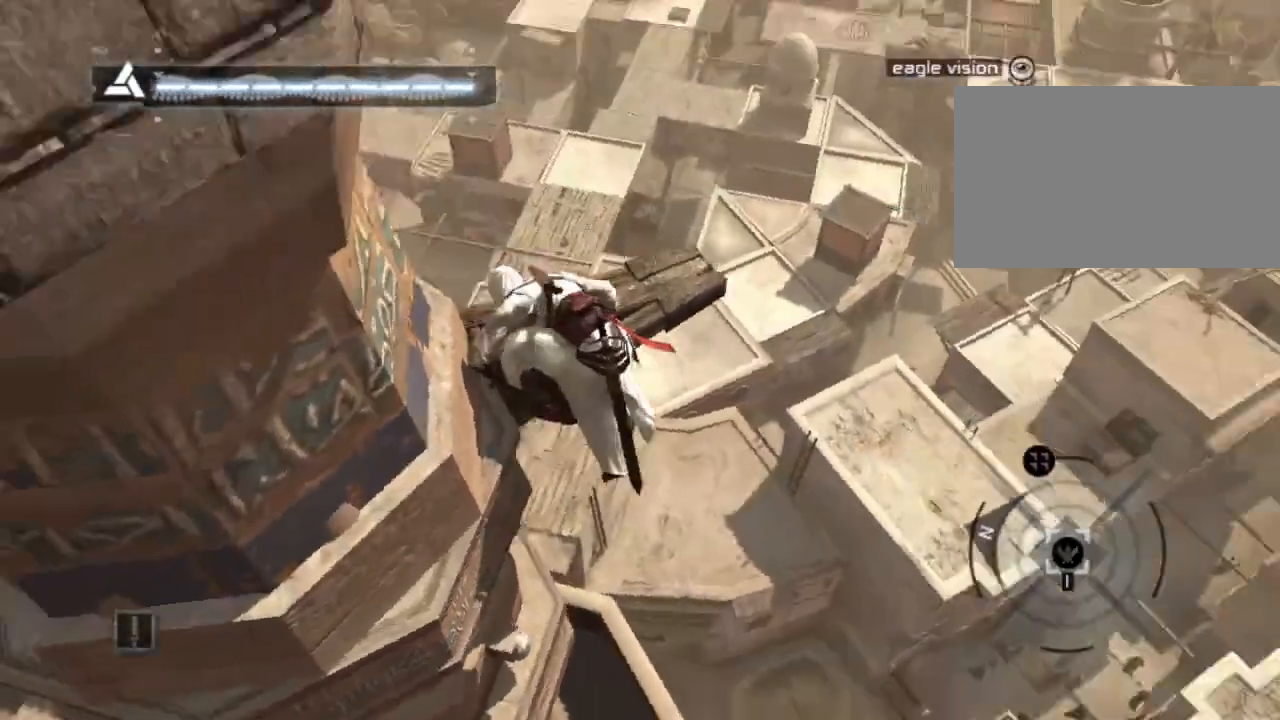
{"keys": ["w"], "mouse": [], "events": [[150, "w", "down"]]}
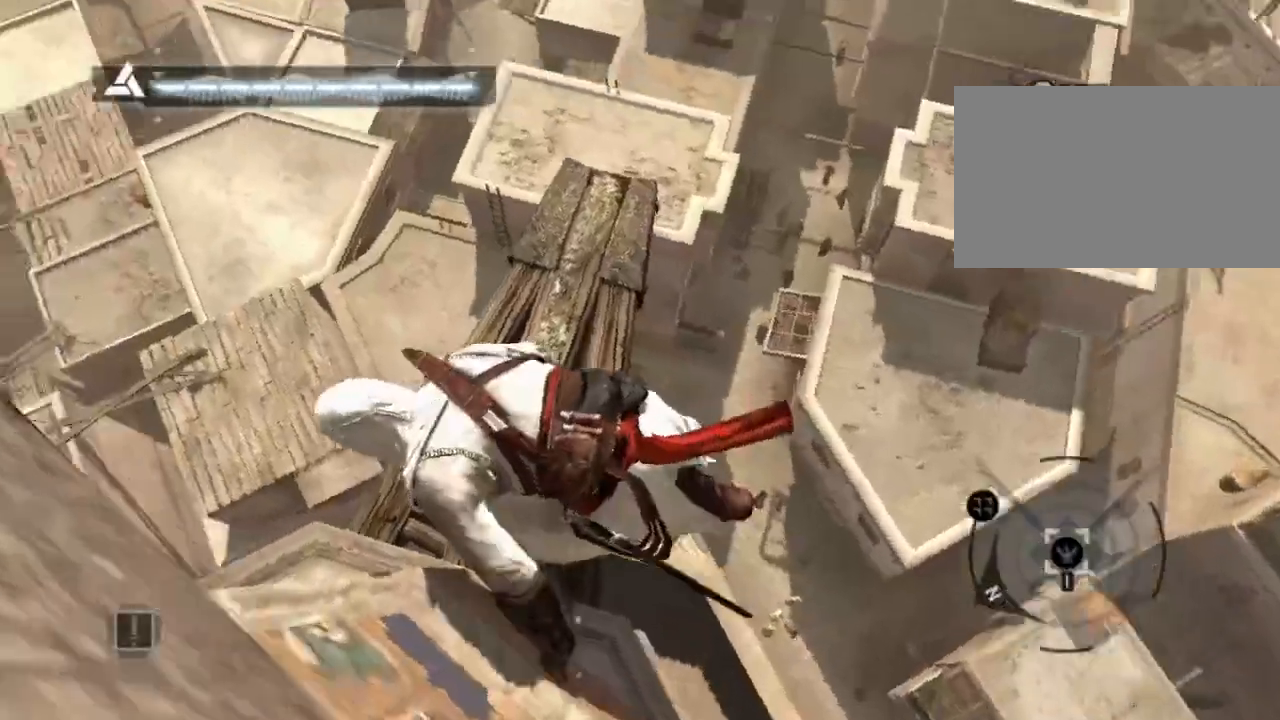
{"keys": ["w"], "mouse": [], "events": []}
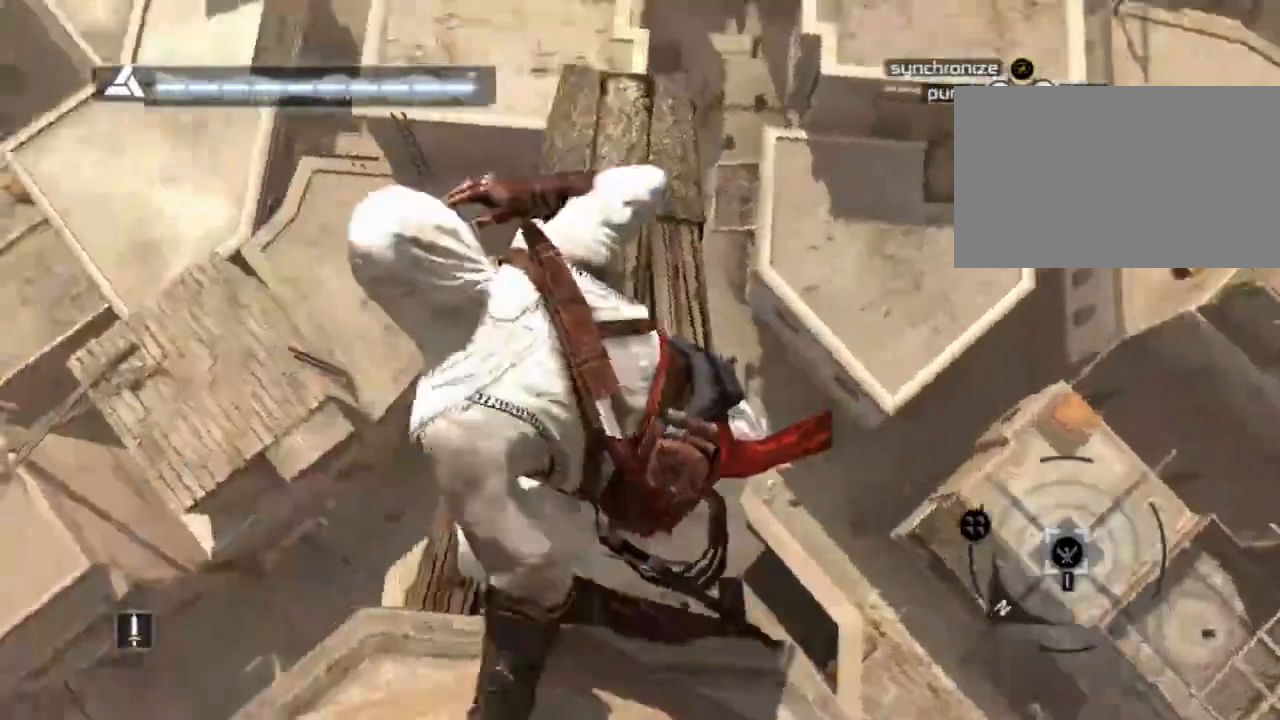
{"keys": ["w"], "mouse": [], "events": []}
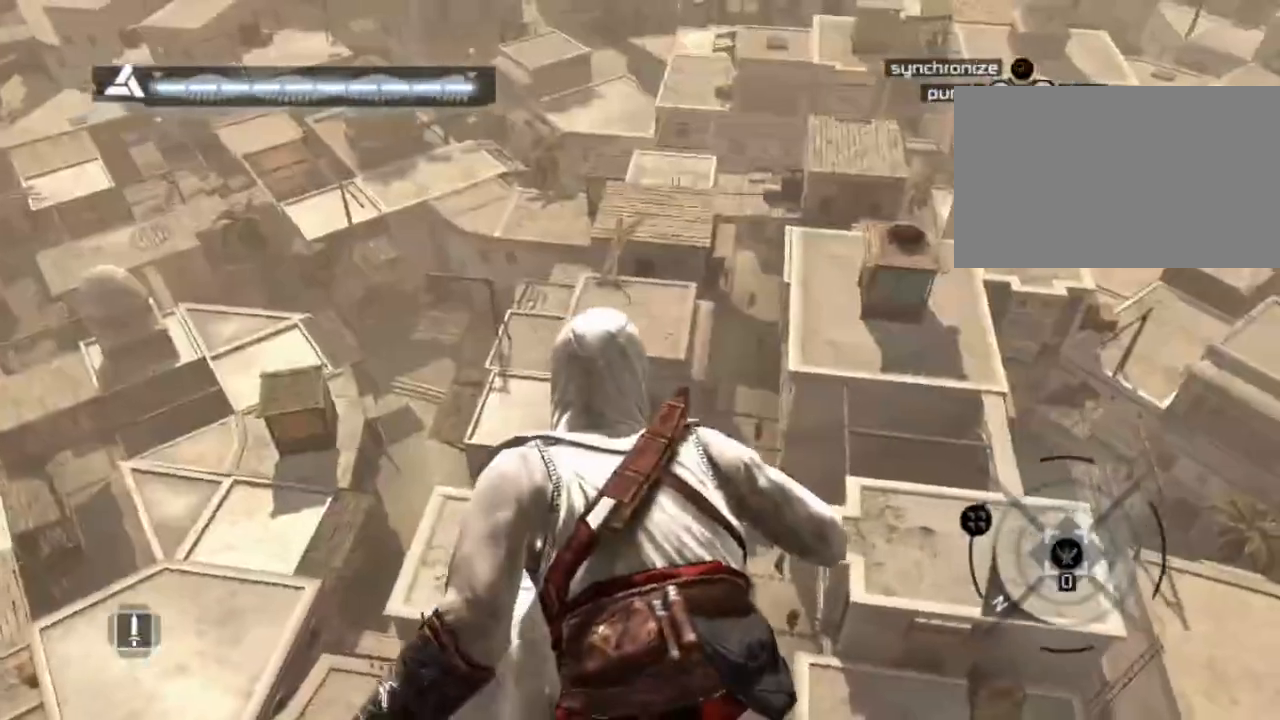
{"keys": ["e"], "mouse": [], "events": [[50, "w", "up"], [484, "e", "down"]]}
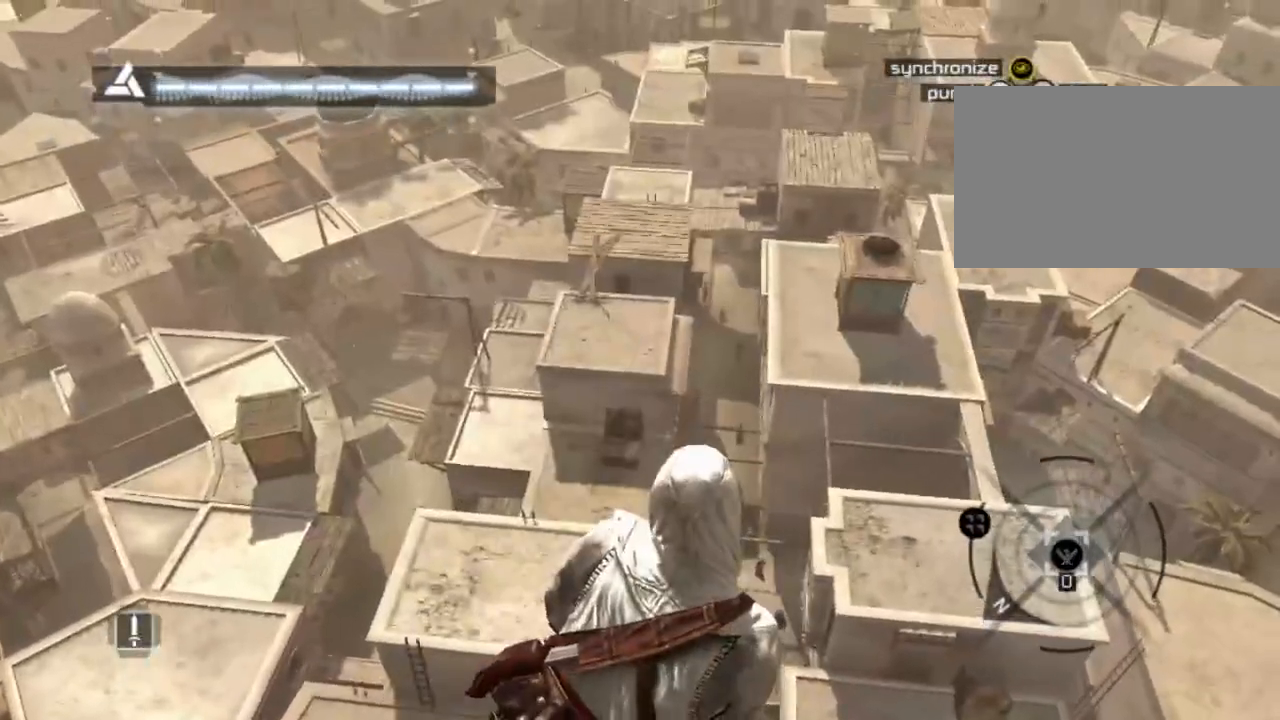
{"keys": [], "mouse": [], "events": [[167, "e", "up"]]}